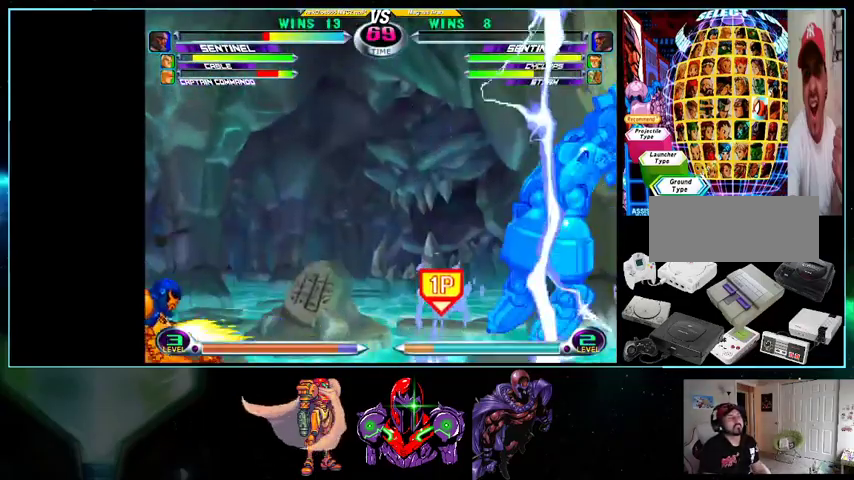
Gameplay with a controller (Nintendo layout); each line is a JSON object with the inputs held at the frame after it. "events" lists button and stick changes between this image and that frame as [ms after this image, input, new state], when the widget could be followed in between. Not read: L3 R3.
{"buttons": [], "events": []}
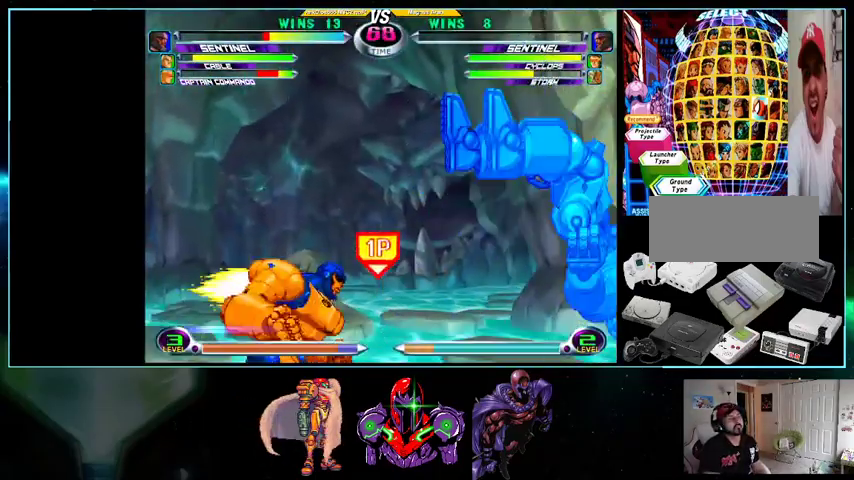
{"buttons": ["A", "Y"], "events": [[200, "A", "down"], [200, "B", "down"], [200, "R1", "down"], [233, "R1", "up"], [300, "A", "up"], [300, "B", "up"], [433, "A", "down"], [433, "Y", "down"]]}
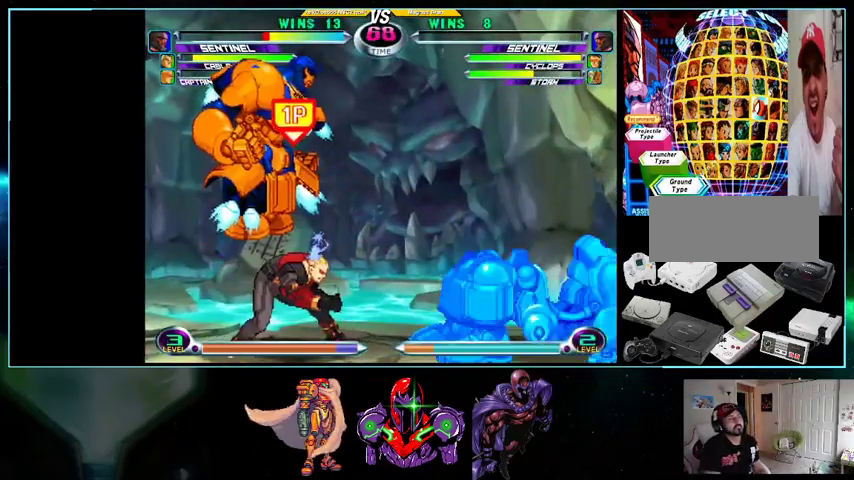
{"buttons": [], "events": [[33, "X", "down"], [100, "A", "up"], [100, "Y", "up"], [133, "X", "up"]]}
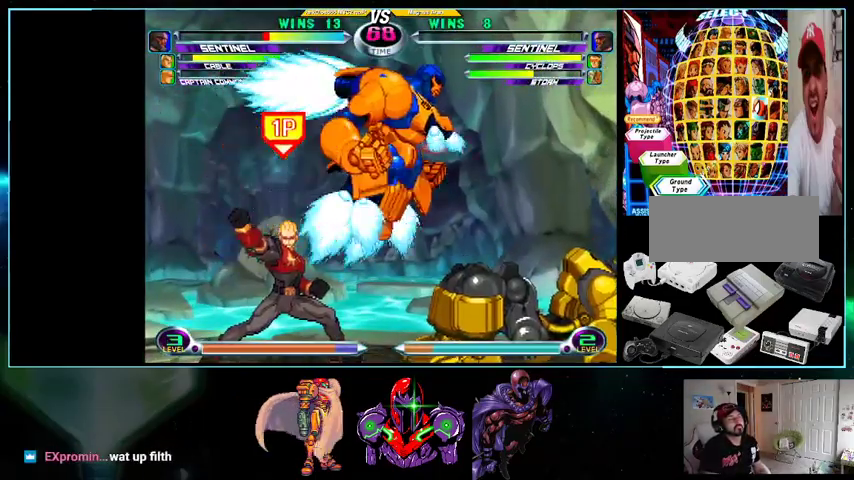
{"buttons": ["DPAD_RIGHT"], "events": [[233, "DPAD_RIGHT", "down"]]}